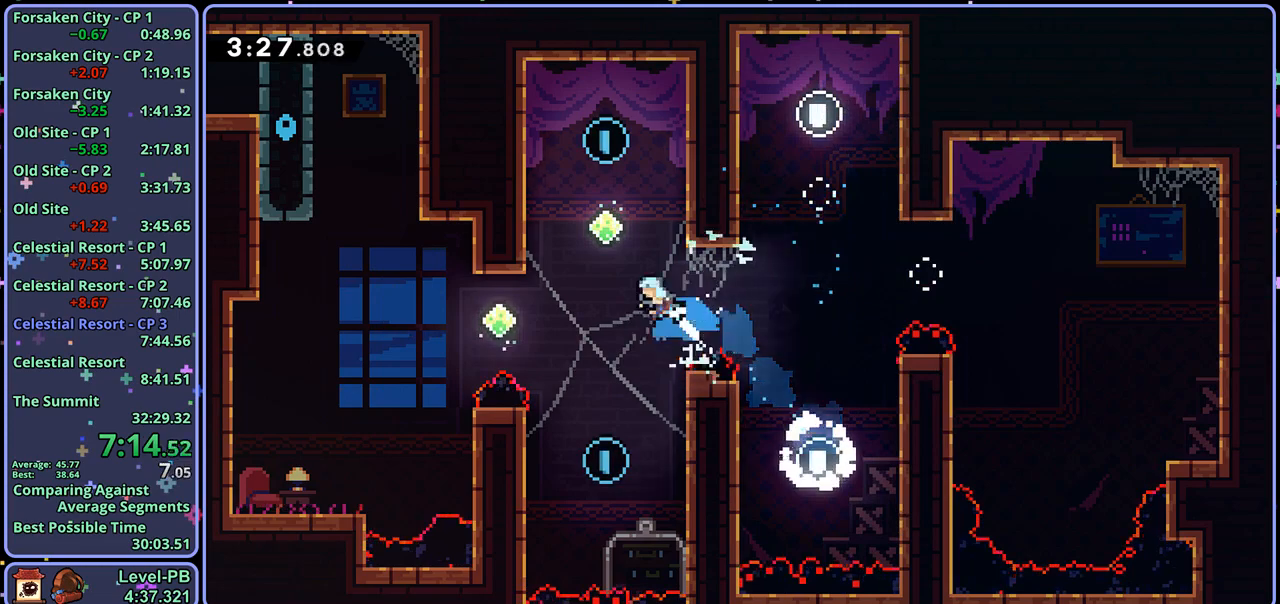
Gameplay with a controller (PlayStation layout); each line is a JSON object with the inputs held at the frame after it. "events" lists button and stick changes between this image and that frame as [ms after this image, input, new state], when the widget could be followed in between.
{"buttons": [], "left_stick": "down", "right_stick": "center", "events": [[100, "R1", "up"], [250, "CROSS", "down"], [367, "left_stick", "up-right"], [400, "CROSS", "up"], [433, "left_stick", "down-right"], [483, "left_stick", "down"]]}
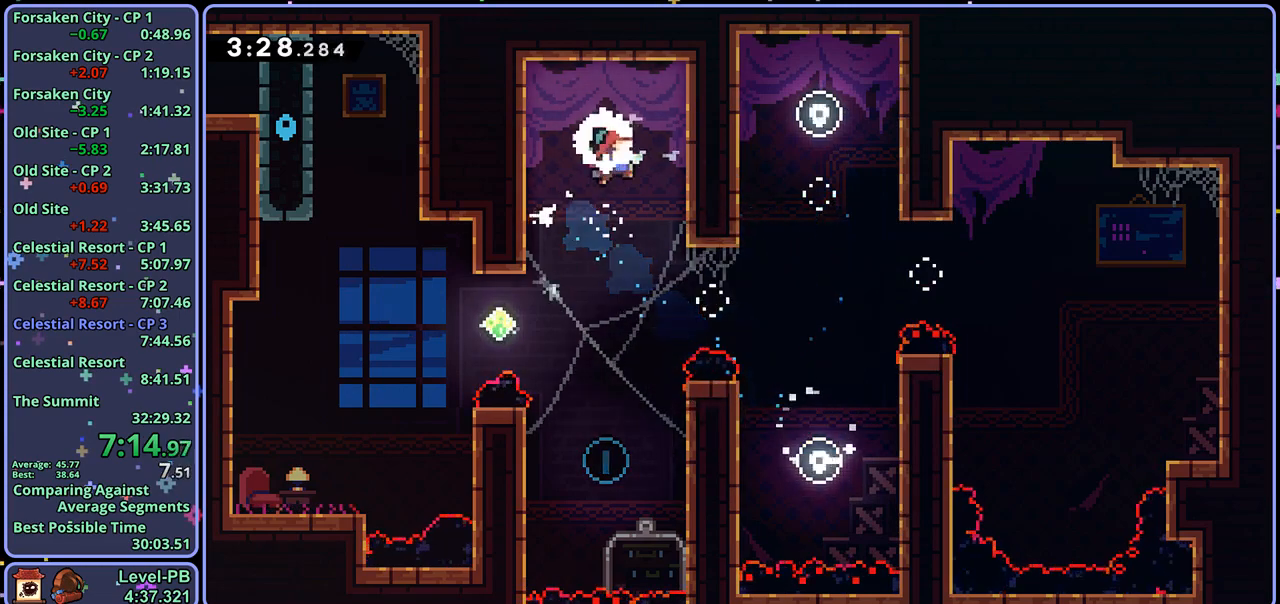
{"buttons": ["R1"], "left_stick": "up-left", "right_stick": "center", "events": [[450, "left_stick", "up-left"], [500, "R1", "down"]]}
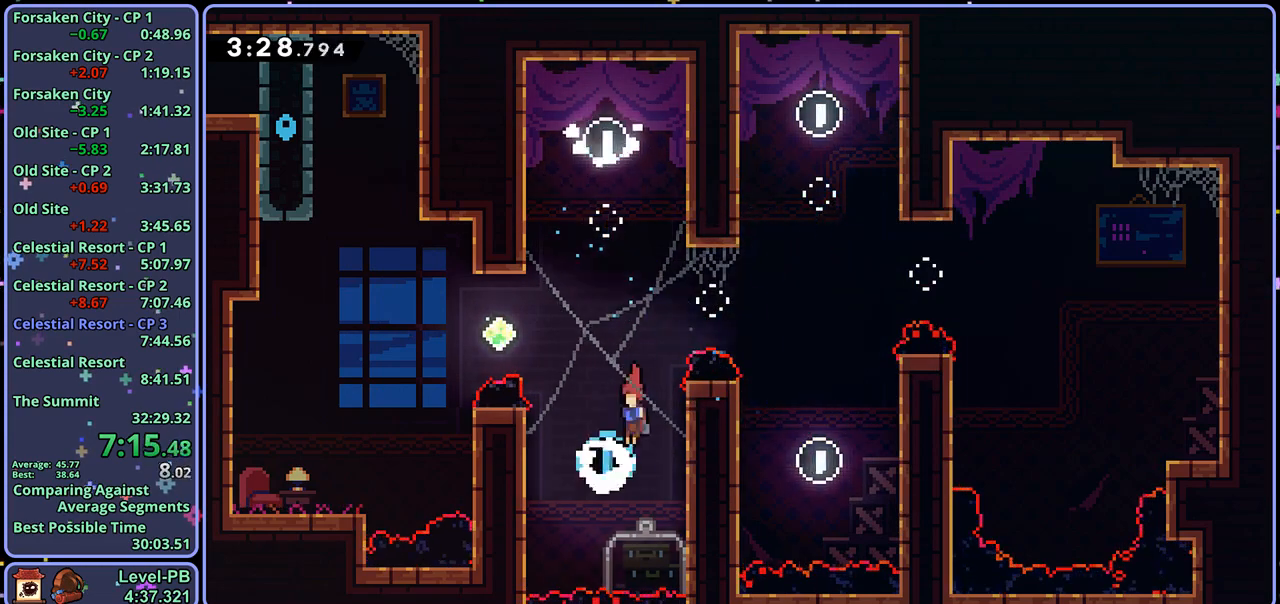
{"buttons": ["R1"], "left_stick": "up-left", "right_stick": "center", "events": [[200, "R1", "up"], [417, "R1", "down"]]}
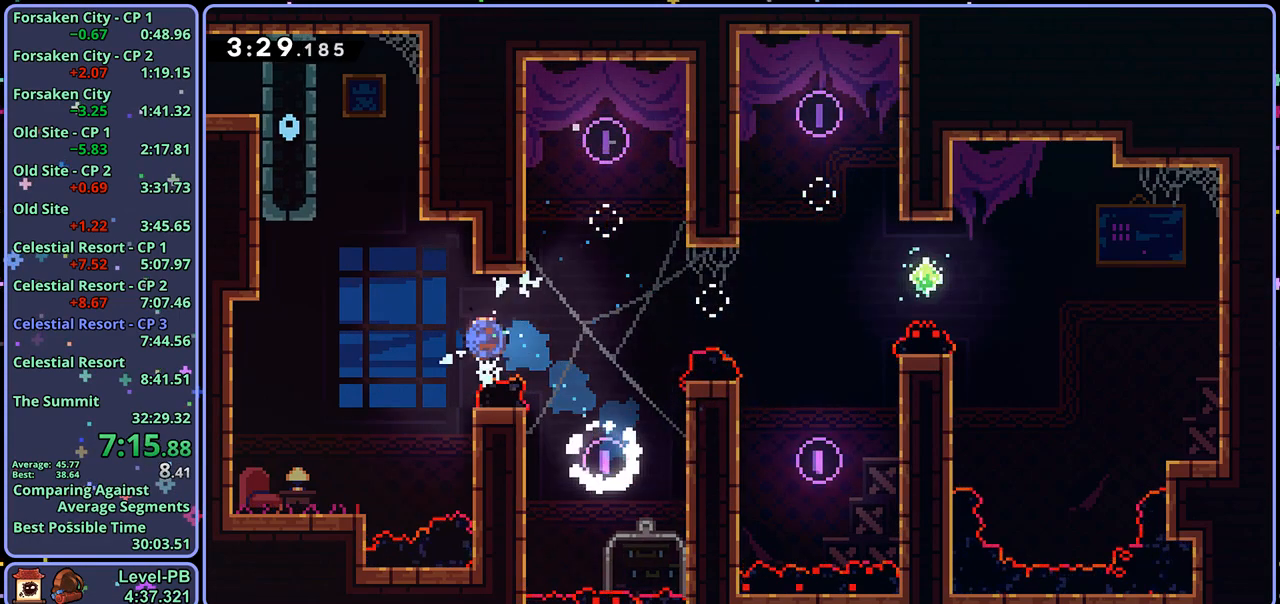
{"buttons": ["L1"], "left_stick": "up-left", "right_stick": "center", "events": [[100, "R1", "up"], [317, "L1", "down"], [367, "CROSS", "down"], [483, "CROSS", "up"]]}
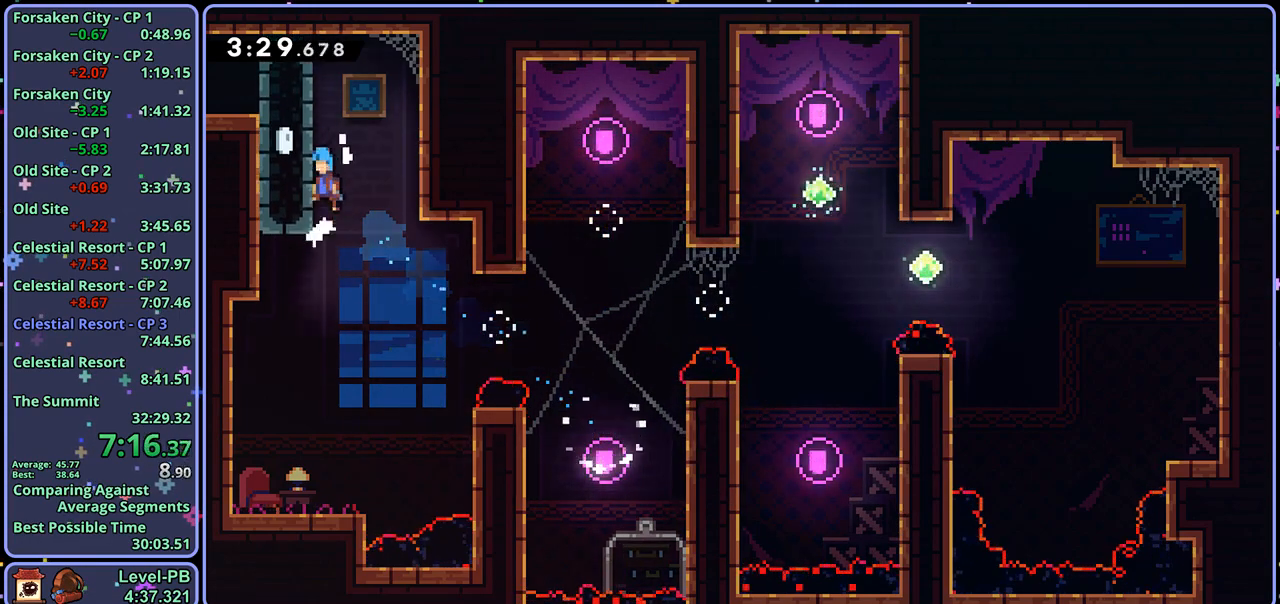
{"buttons": [], "left_stick": "down-left", "right_stick": "center", "events": [[17, "CROSS", "down"], [133, "CROSS", "up"], [183, "CROSS", "down"], [350, "CROSS", "up"], [383, "L1", "up"], [433, "left_stick", "down-left"]]}
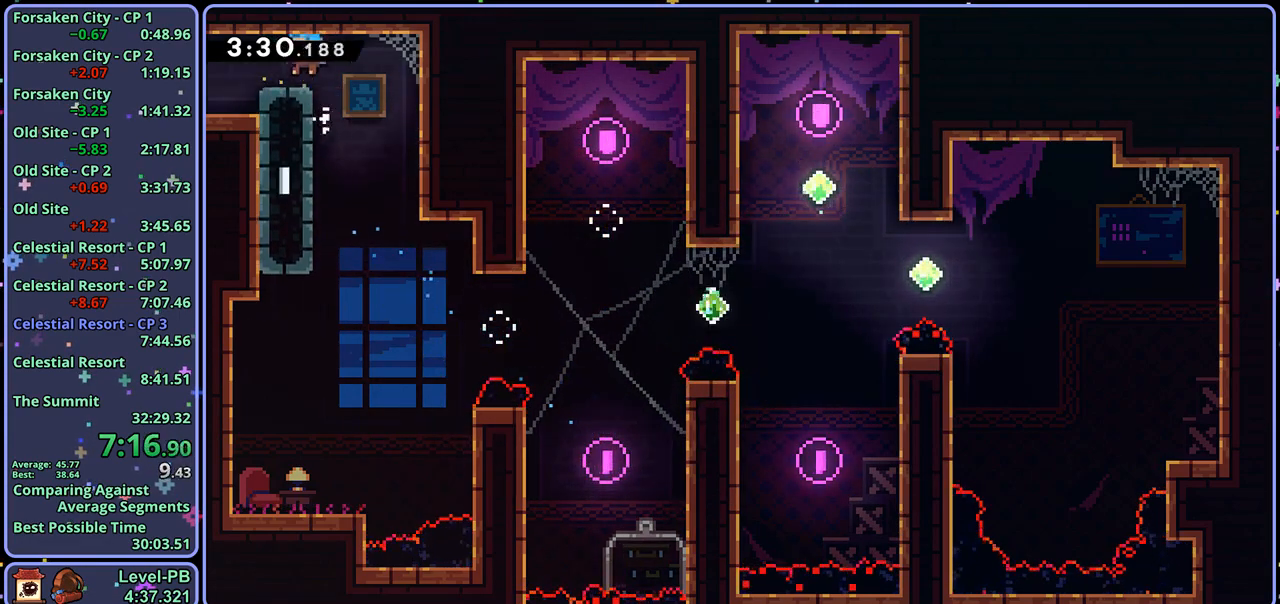
{"buttons": [], "left_stick": "down-left", "right_stick": "center", "events": [[33, "R1", "down"], [133, "CROSS", "down"], [200, "CROSS", "up"], [217, "R1", "up"]]}
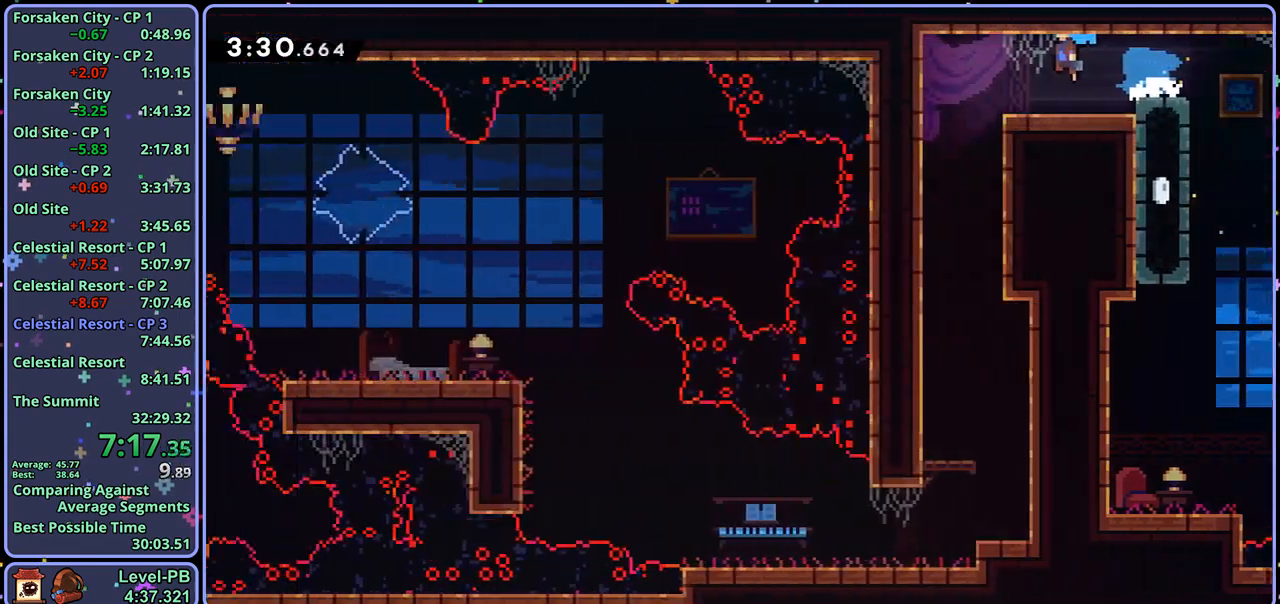
{"buttons": ["R1"], "left_stick": "down", "right_stick": "center", "events": [[400, "R1", "down"], [417, "left_stick", "down"]]}
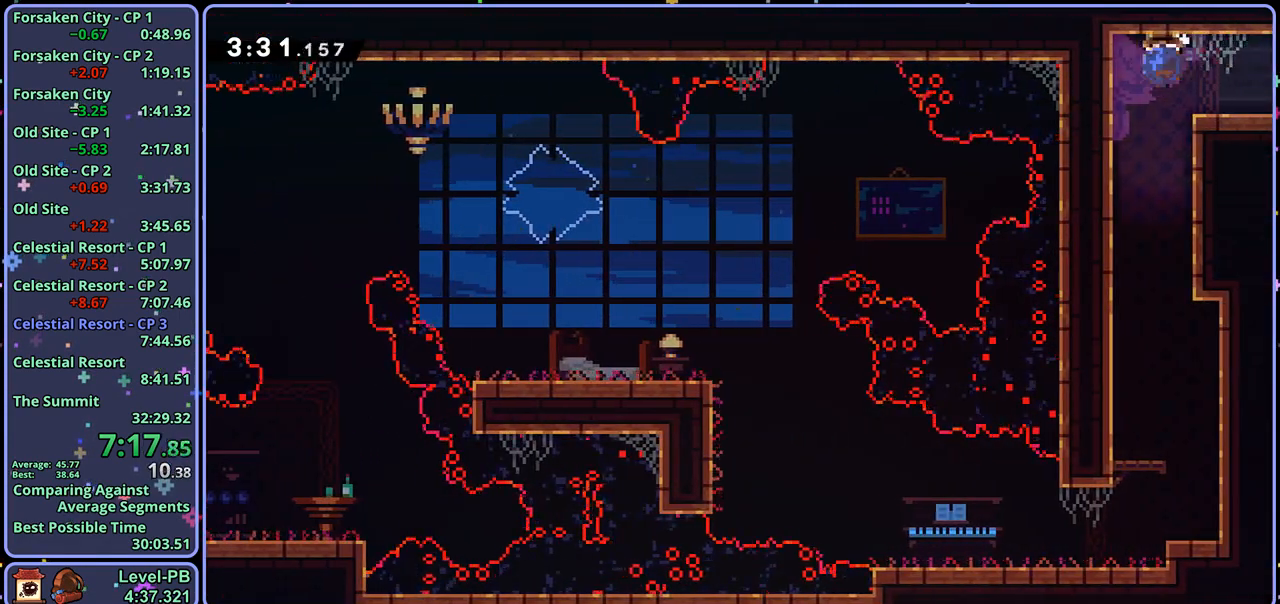
{"buttons": [], "left_stick": "down", "right_stick": "center", "events": [[17, "R1", "up"]]}
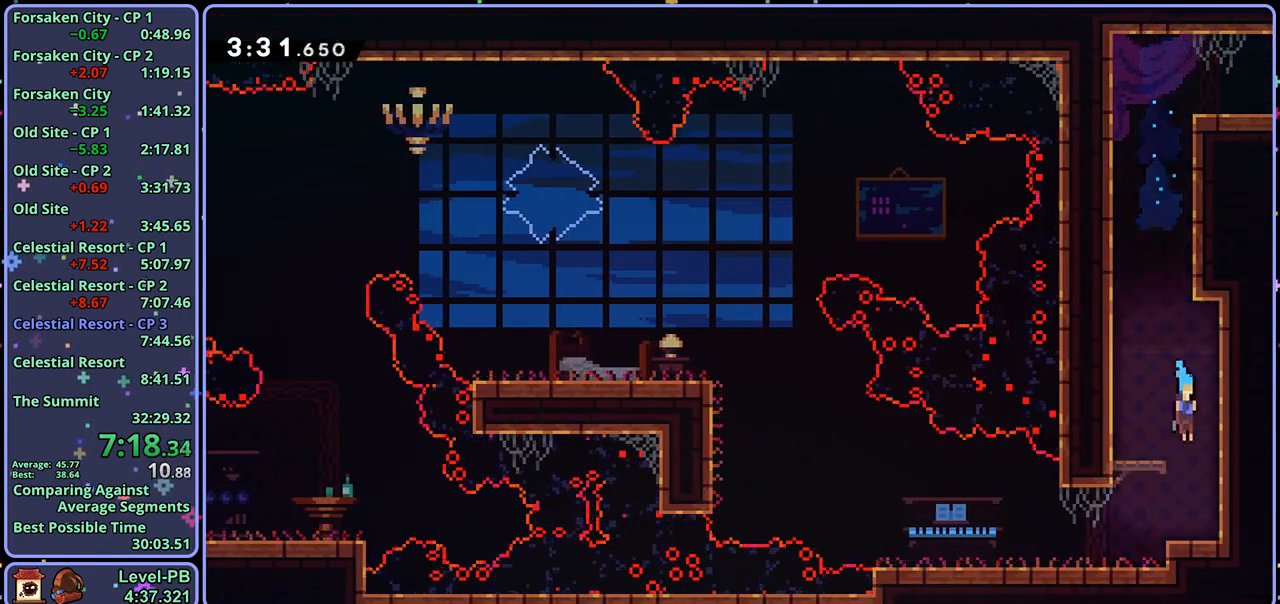
{"buttons": [], "left_stick": "up-left", "right_stick": "center", "events": [[33, "left_stick", "down-left"], [67, "R1", "down"], [150, "CROSS", "down"], [200, "CROSS", "up"], [233, "R1", "up"], [383, "CROSS", "down"], [383, "left_stick", "up-left"], [483, "CROSS", "up"]]}
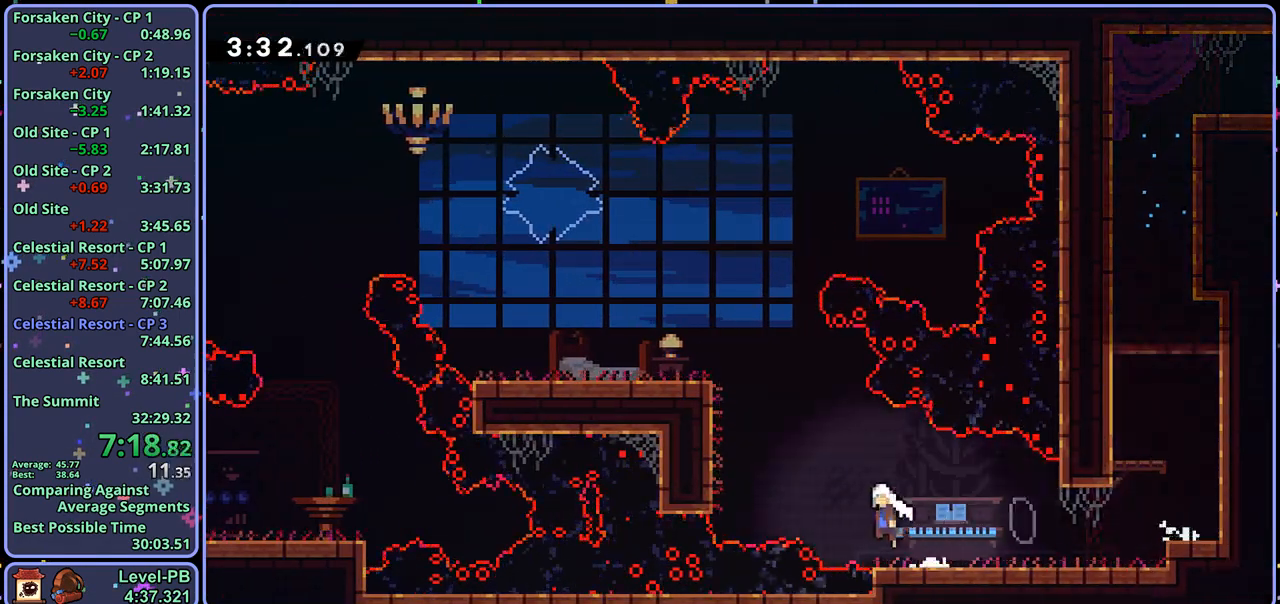
{"buttons": ["CROSS", "L1"], "left_stick": "up-left", "right_stick": "center", "events": [[17, "R1", "down"], [50, "L1", "down"], [150, "CROSS", "down"], [200, "R1", "up"], [233, "CROSS", "up"], [283, "CROSS", "down"]]}
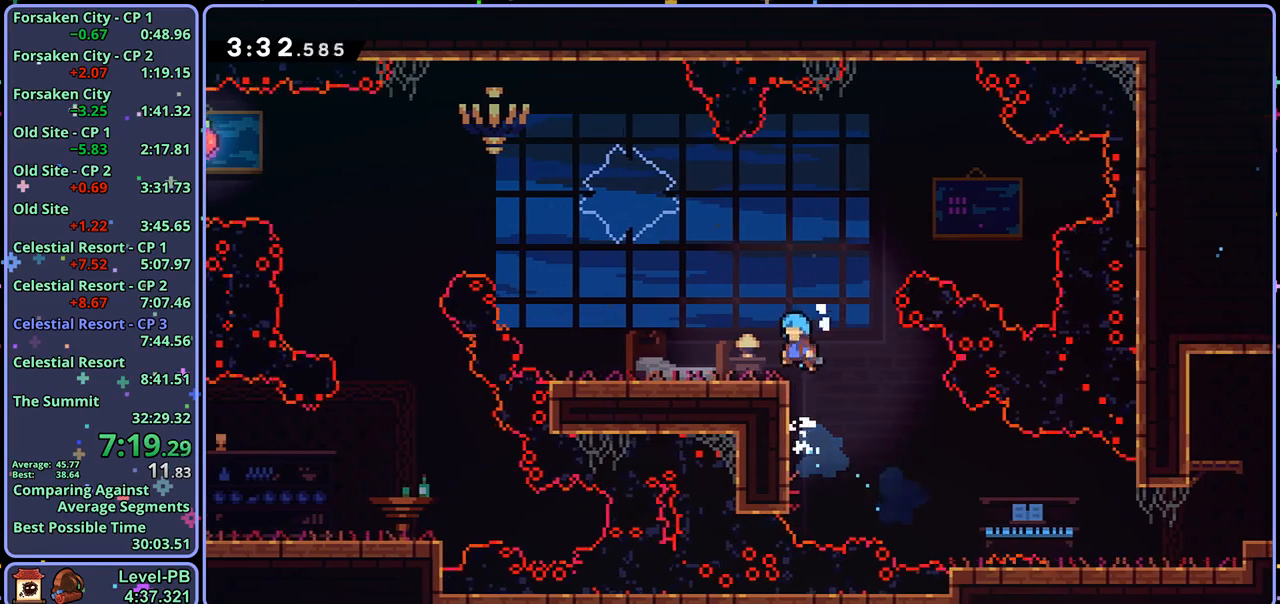
{"buttons": [], "left_stick": "up-left", "right_stick": "center", "events": [[17, "L1", "up"], [50, "CROSS", "up"], [250, "CROSS", "down"], [333, "CROSS", "up"]]}
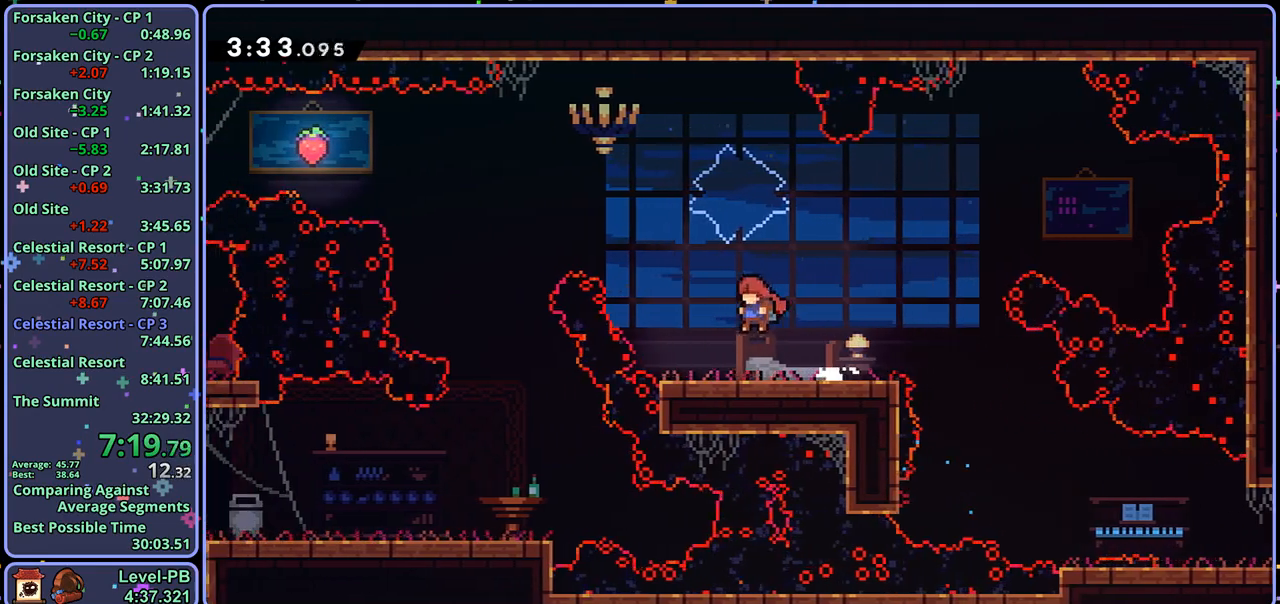
{"buttons": [], "left_stick": "up-left", "right_stick": "center", "events": [[50, "R1", "down"], [150, "R1", "up"]]}
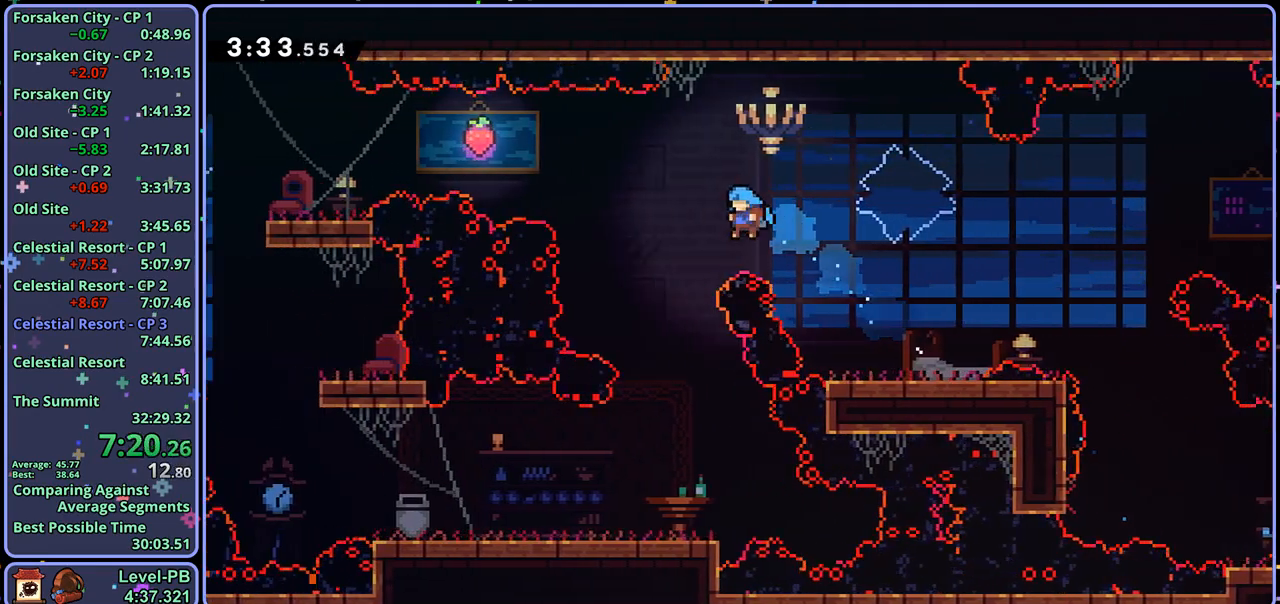
{"buttons": [], "left_stick": "down-left", "right_stick": "center", "events": [[100, "left_stick", "down"], [300, "left_stick", "down-left"]]}
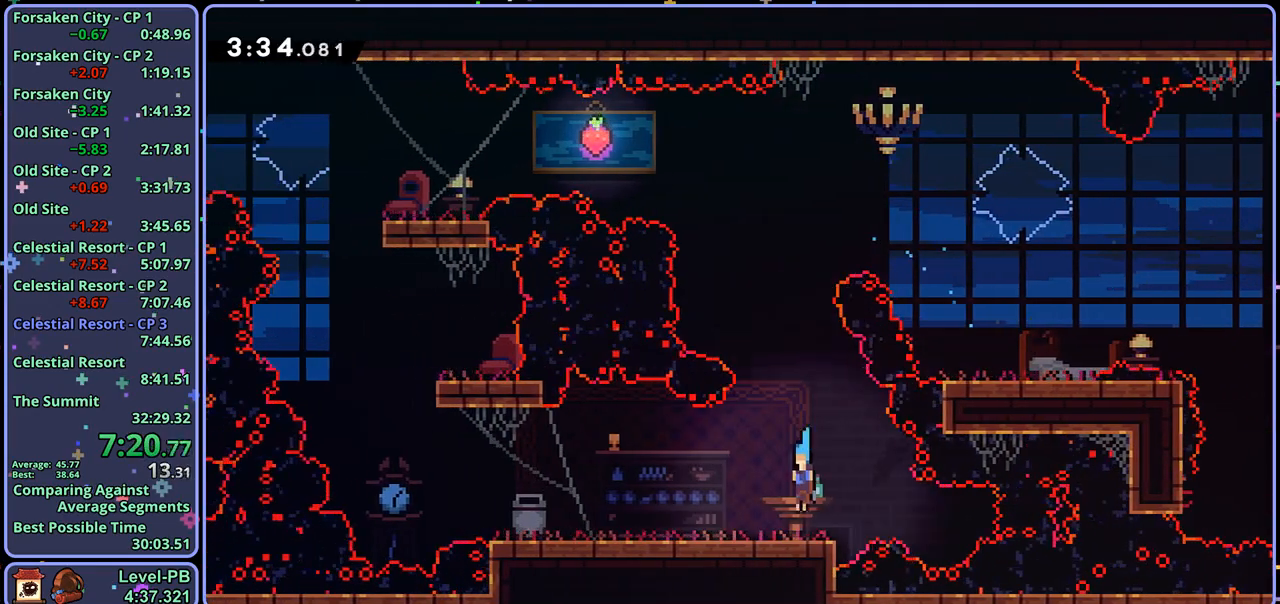
{"buttons": ["R1"], "left_stick": "up-left", "right_stick": "center", "events": [[17, "R1", "down"], [83, "CROSS", "down"], [117, "CROSS", "up"], [133, "R1", "up"], [317, "left_stick", "left"], [350, "CROSS", "down"], [417, "left_stick", "up-left"], [450, "CROSS", "up"], [483, "R1", "down"]]}
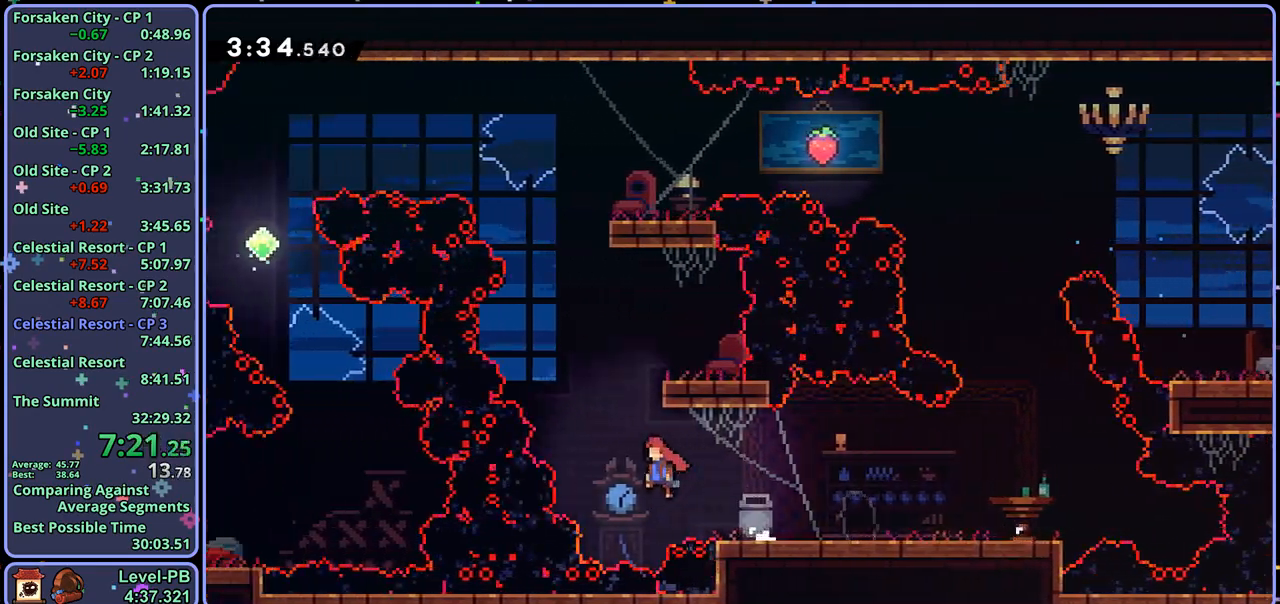
{"buttons": ["CROSS", "R1"], "left_stick": "up-right", "right_stick": "center", "events": [[17, "left_stick", "up"], [183, "CROSS", "down"], [367, "left_stick", "up-right"]]}
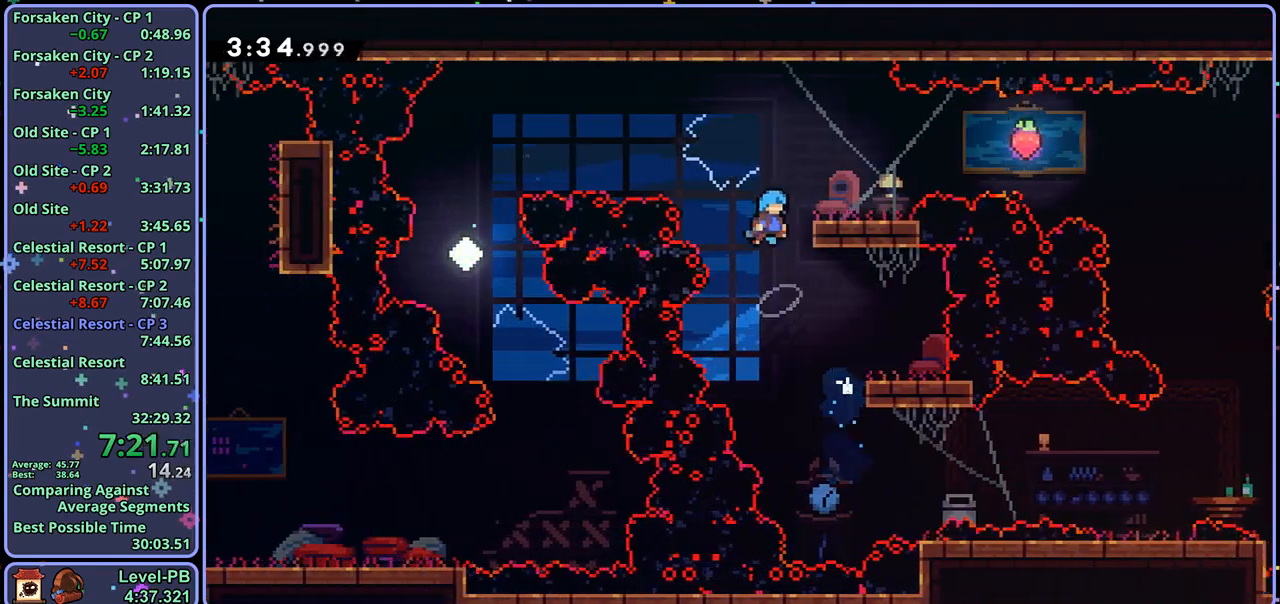
{"buttons": [], "left_stick": "up-right", "right_stick": "center", "events": [[50, "R1", "up"], [200, "CROSS", "up"], [250, "left_stick", "up-left"], [317, "R1", "down"], [417, "R1", "up"], [467, "left_stick", "up-right"]]}
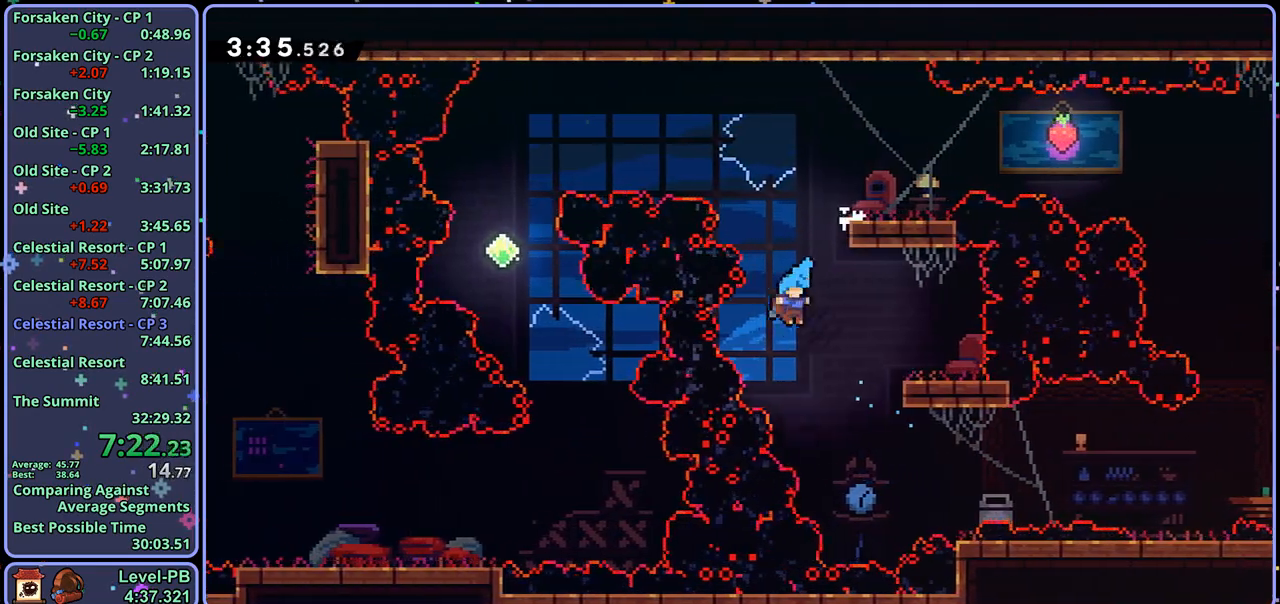
{"buttons": [], "left_stick": "center", "right_stick": "center", "events": [[267, "left_stick", "center"], [283, "R2", "down"], [333, "DPAD_DOWN", "down"], [417, "R2", "up"], [433, "CROSS", "down"], [433, "DPAD_DOWN", "up"], [450, "CROSS", "up"]]}
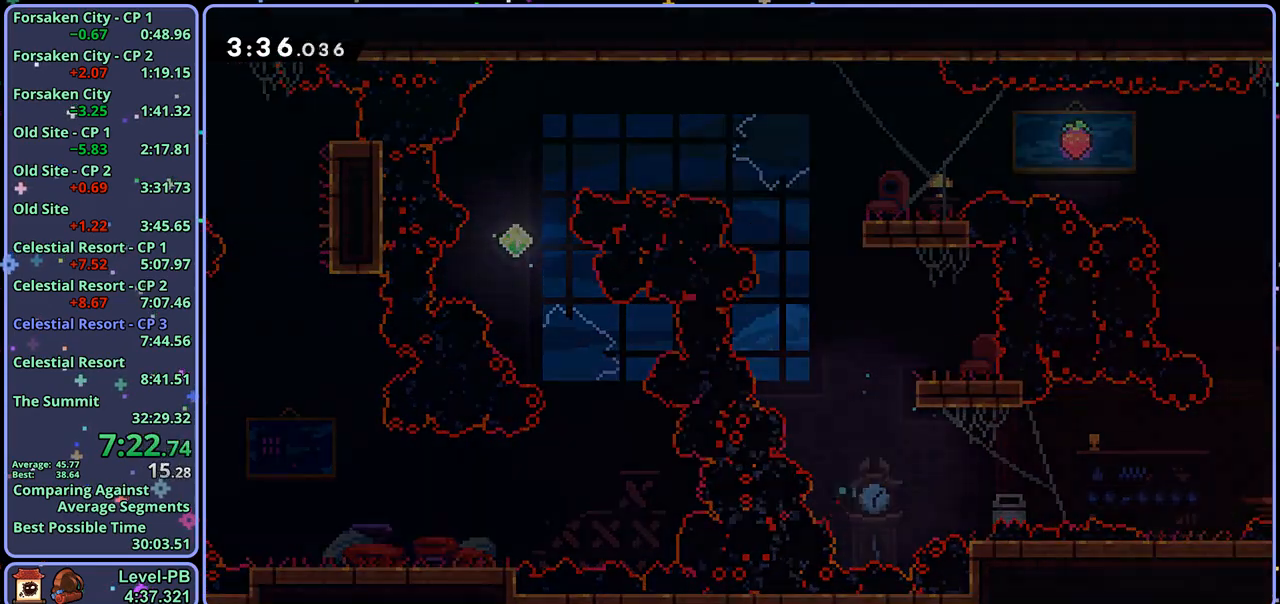
{"buttons": [], "left_stick": "center", "right_stick": "center", "events": [[17, "CROSS", "down"], [67, "CROSS", "up"], [133, "CROSS", "down"], [183, "CROSS", "up"], [267, "CROSS", "down"], [317, "CROSS", "up"], [367, "CROSS", "down"], [417, "CROSS", "up"]]}
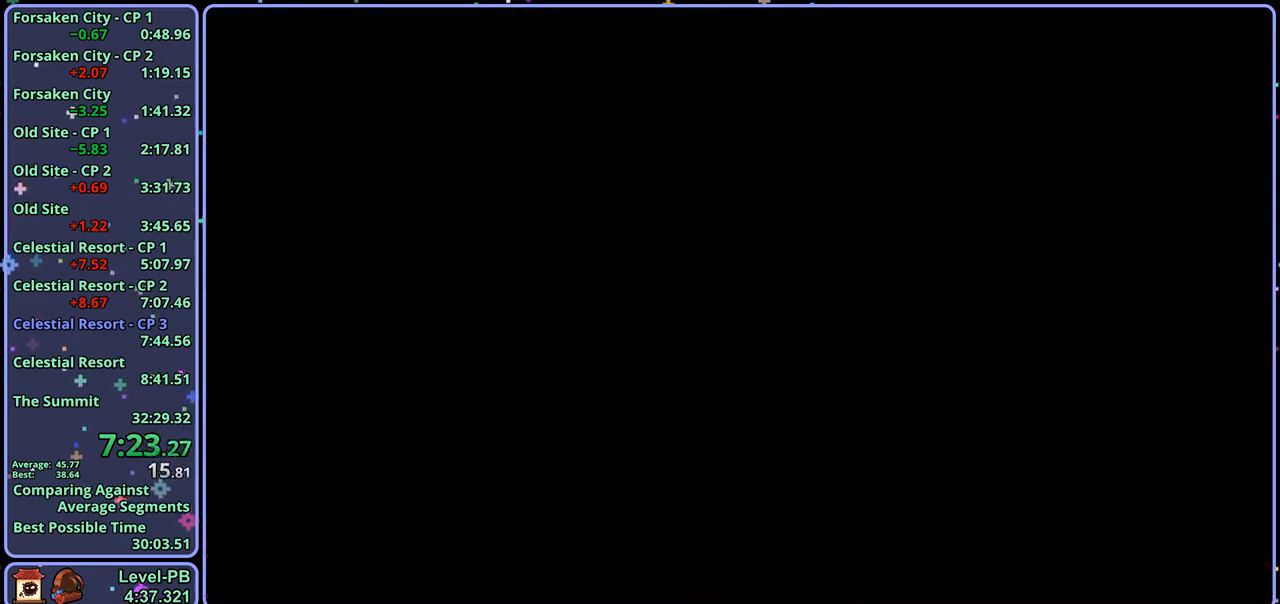
{"buttons": [], "left_stick": "center", "right_stick": "center", "events": []}
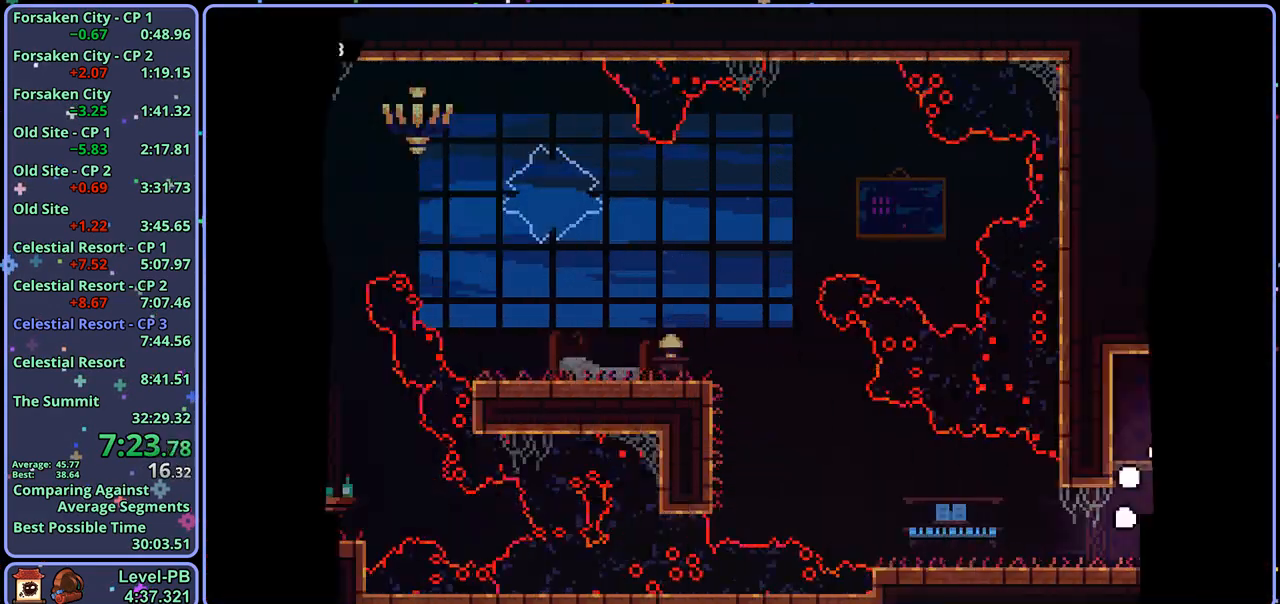
{"buttons": ["CROSS"], "left_stick": "up-left", "right_stick": "center", "events": [[200, "left_stick", "down-left"], [233, "R1", "down"], [283, "CROSS", "down"], [317, "CROSS", "up"], [333, "R1", "up"], [500, "CROSS", "down"], [500, "left_stick", "up-left"]]}
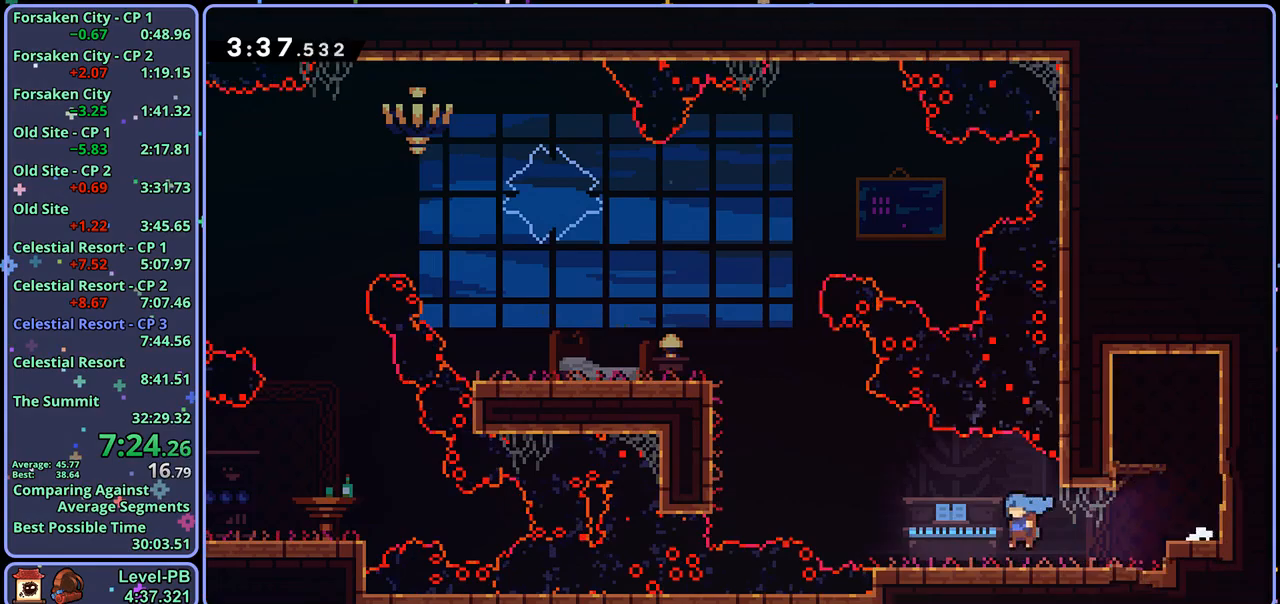
{"buttons": ["CROSS", "L1"], "left_stick": "up-left", "right_stick": "center", "events": [[167, "CROSS", "up"], [183, "R1", "down"], [250, "L1", "down"], [350, "CROSS", "down"], [350, "R1", "up"], [433, "CROSS", "up"], [483, "CROSS", "down"]]}
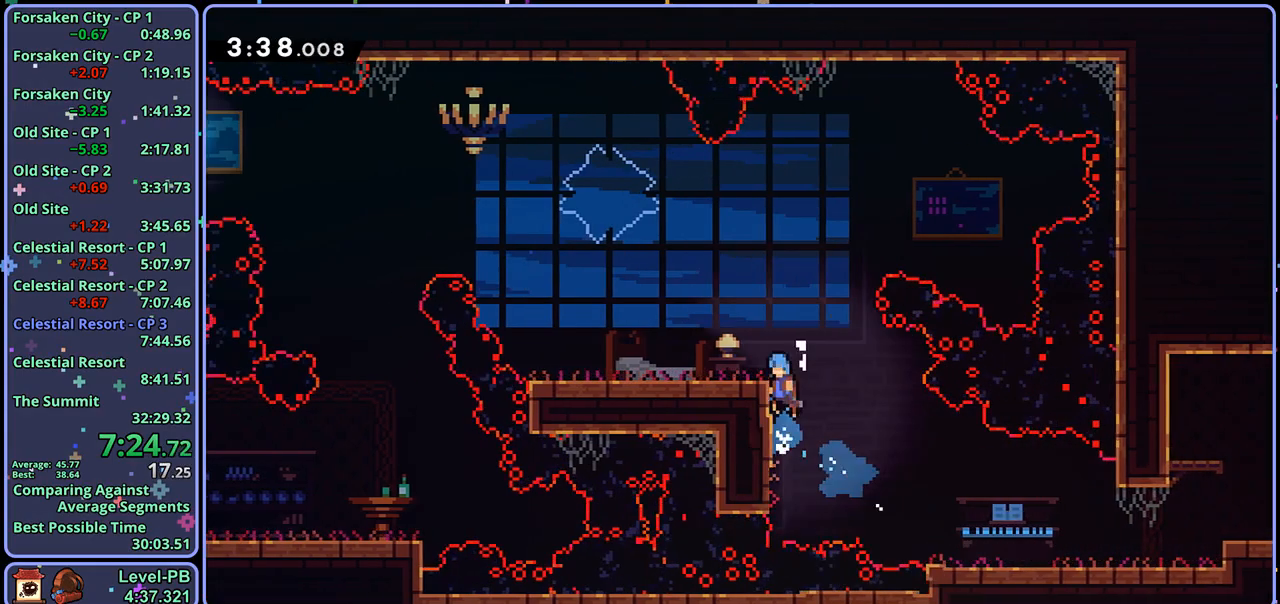
{"buttons": ["CROSS"], "left_stick": "up-left", "right_stick": "center", "events": [[183, "CROSS", "up"], [217, "L1", "up"], [433, "CROSS", "down"]]}
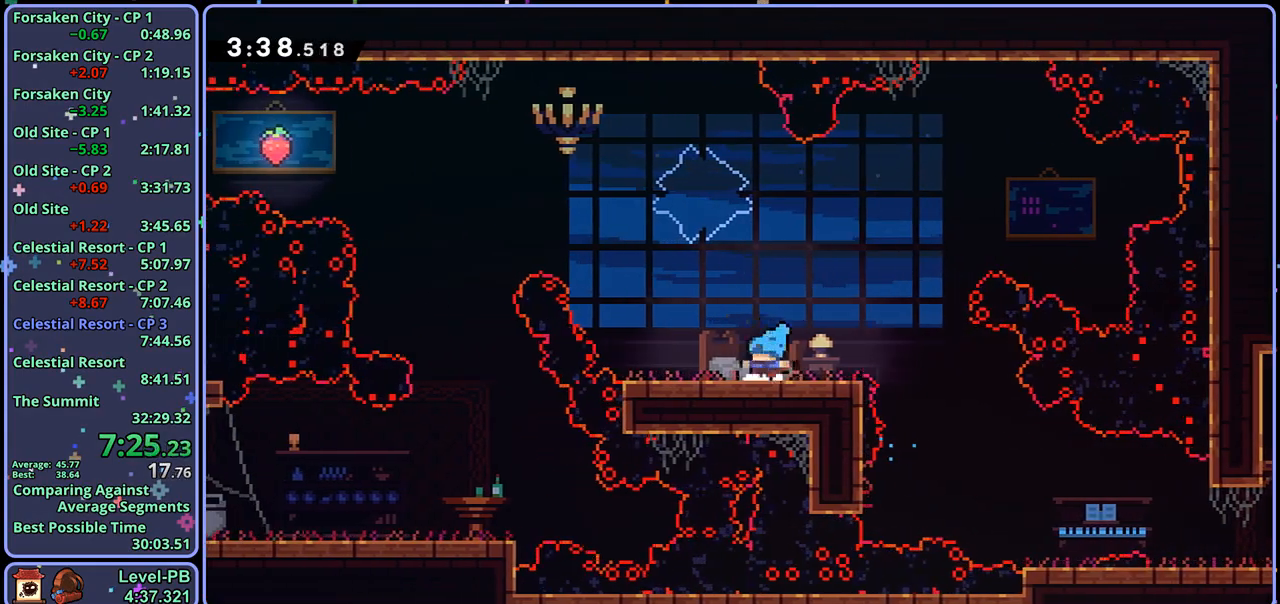
{"buttons": [], "left_stick": "up-left", "right_stick": "center", "events": [[17, "CROSS", "up"], [167, "R1", "down"], [317, "R1", "up"]]}
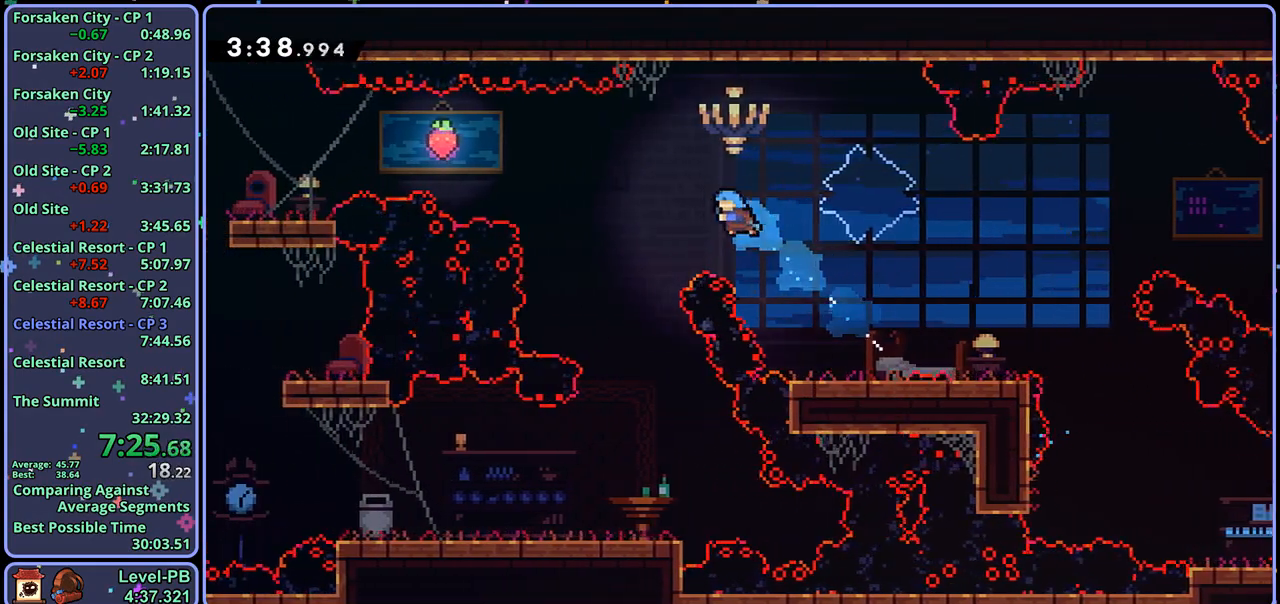
{"buttons": [], "left_stick": "down-left", "right_stick": "center", "events": [[167, "left_stick", "down"], [500, "left_stick", "down-left"]]}
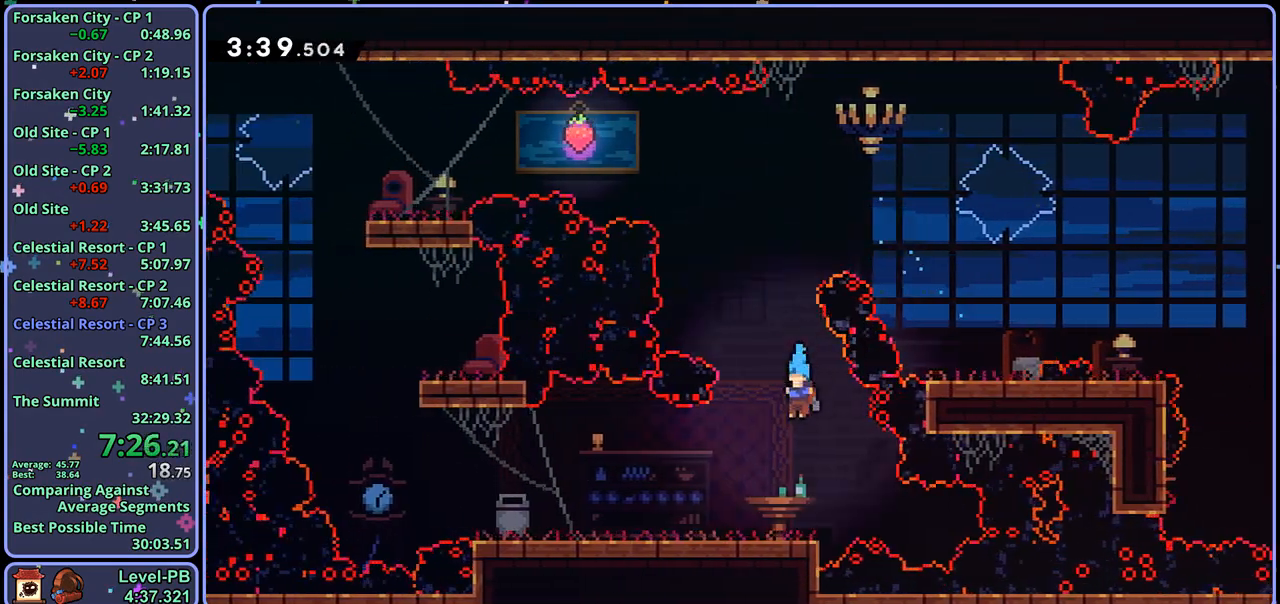
{"buttons": ["CROSS"], "left_stick": "left", "right_stick": "center", "events": [[117, "R1", "down"], [183, "CROSS", "down"], [250, "CROSS", "up"], [283, "R1", "up"], [383, "left_stick", "left"], [417, "CROSS", "down"]]}
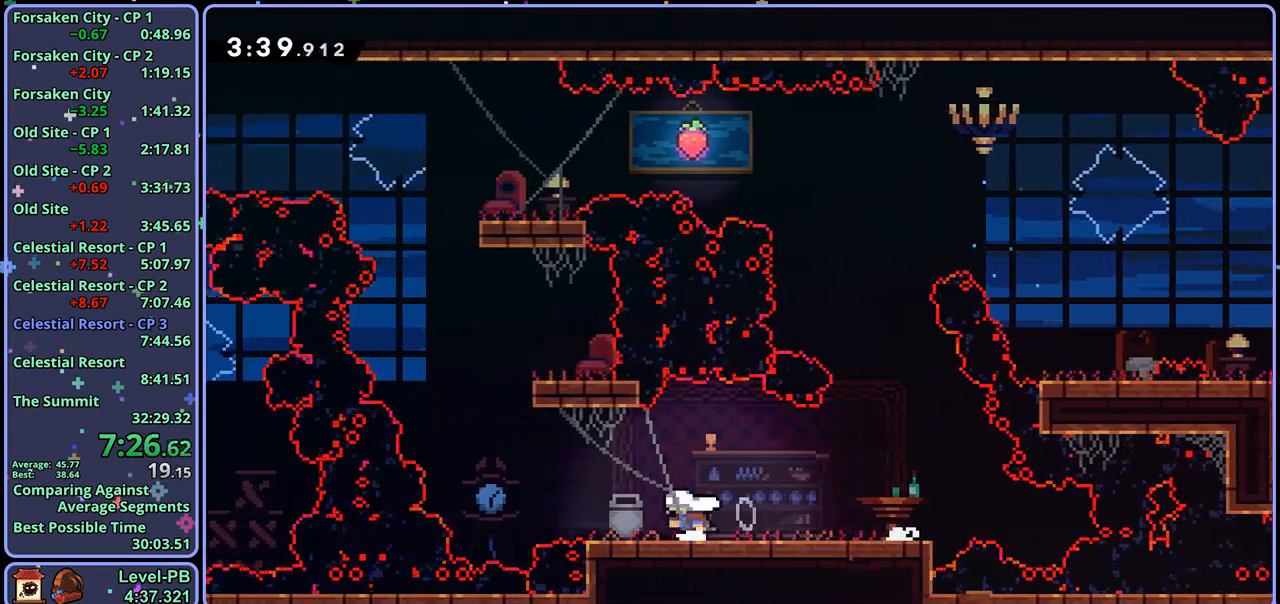
{"buttons": ["CROSS", "R1"], "left_stick": "up-right", "right_stick": "center", "events": [[83, "R1", "down"], [100, "left_stick", "up"], [450, "left_stick", "up-right"]]}
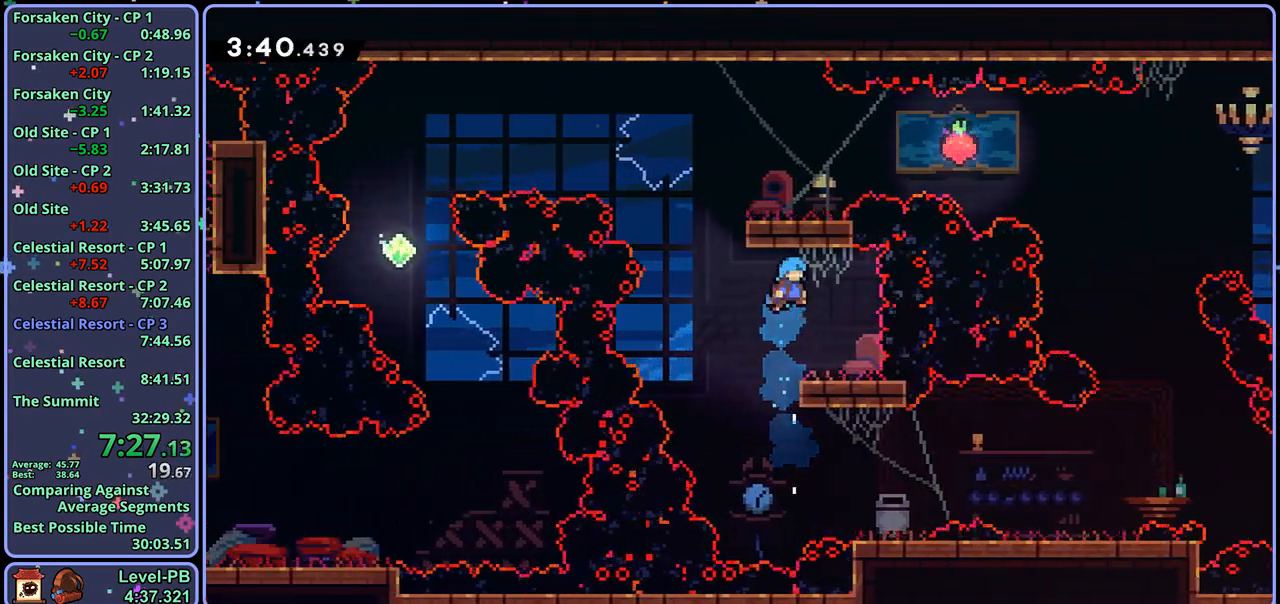
{"buttons": [], "left_stick": "up-left", "right_stick": "center", "events": [[133, "CROSS", "up"], [133, "R1", "up"], [150, "left_stick", "center"], [250, "left_stick", "up-left"], [283, "CROSS", "down"], [400, "CROSS", "up"]]}
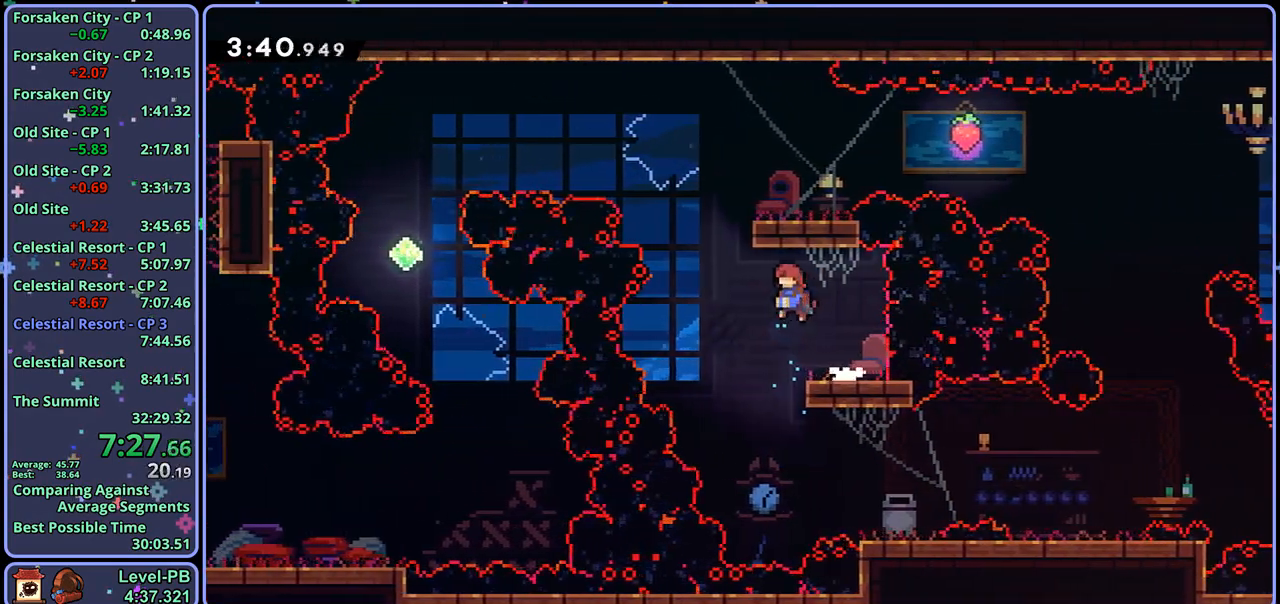
{"buttons": [], "left_stick": "up-right", "right_stick": "center", "events": [[183, "R1", "down"], [183, "left_stick", "up"], [267, "R1", "up"], [383, "left_stick", "up-right"]]}
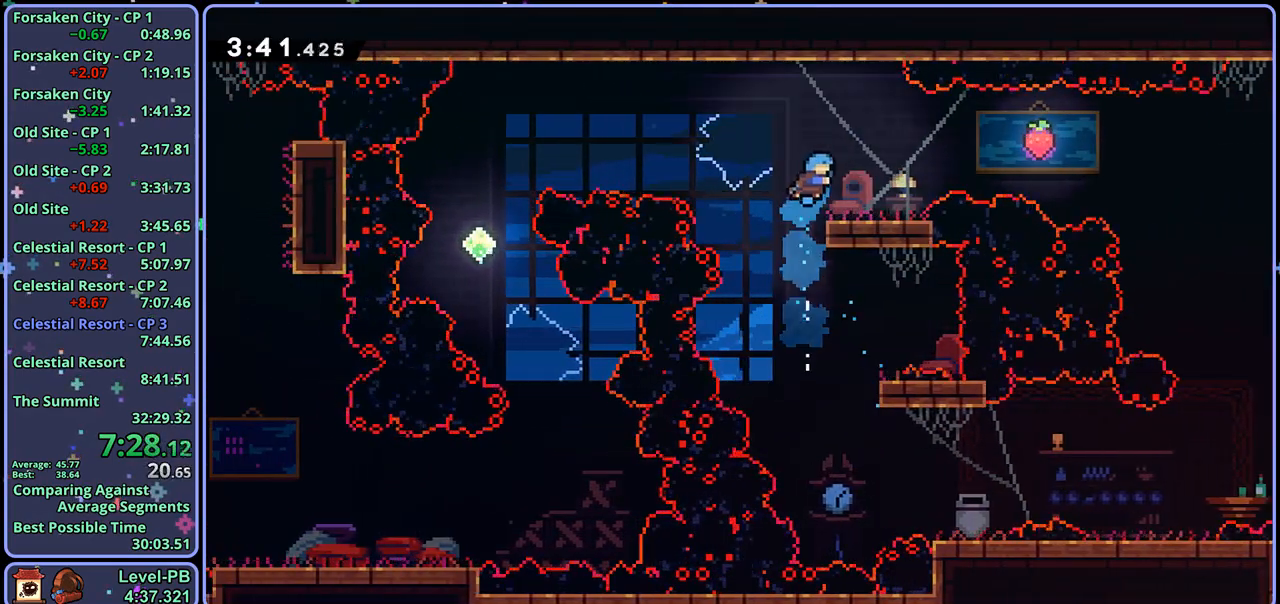
{"buttons": ["CROSS", "R1"], "left_stick": "left", "right_stick": "center", "events": [[233, "left_stick", "left"], [300, "R1", "down"], [467, "CROSS", "down"]]}